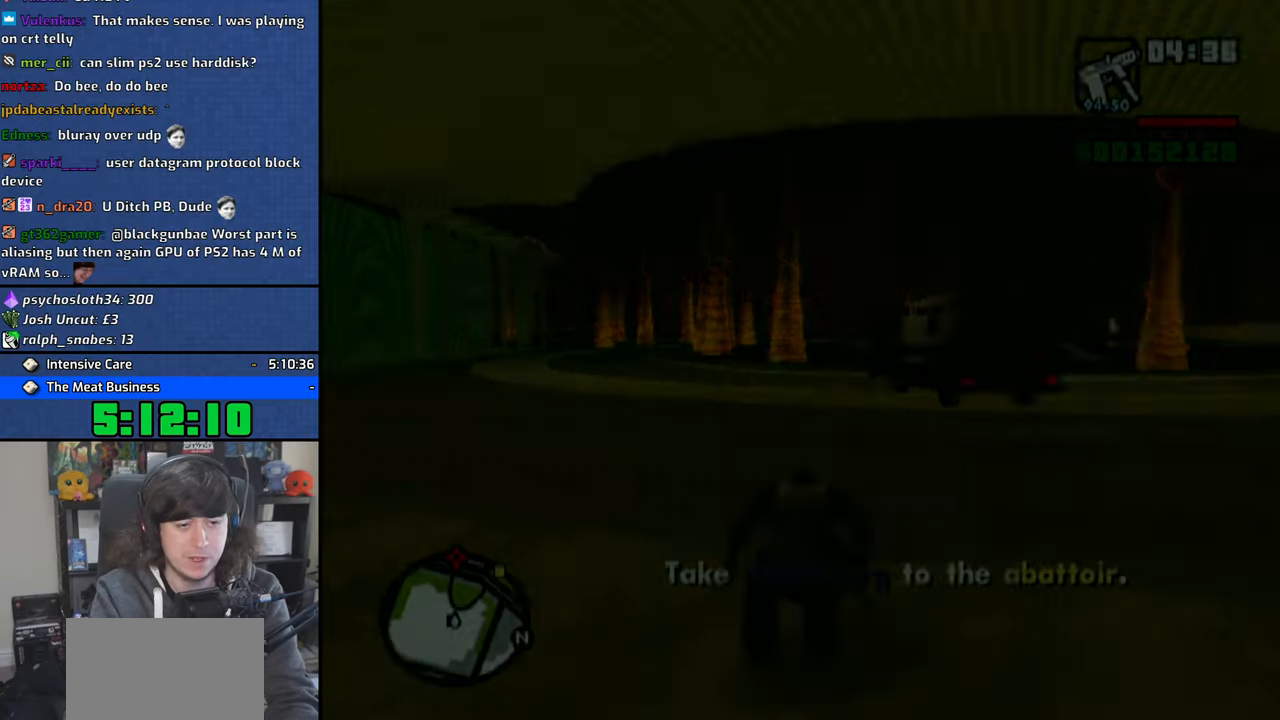
Gameplay with a controller (PlayStation layout); each line is a JSON object with the inputs held at the frame after it. "events" lists button and stick changes between this image and that frame as [ms after this image, input, new state], when the widget could be followed in between.
{"buttons": ["CROSS"], "left_stick": "up", "right_stick": "center", "events": [[16, "CROSS", "up"], [83, "CROSS", "down"], [200, "CROSS", "up"], [266, "CROSS", "down"], [400, "CROSS", "up"], [450, "CROSS", "down"]]}
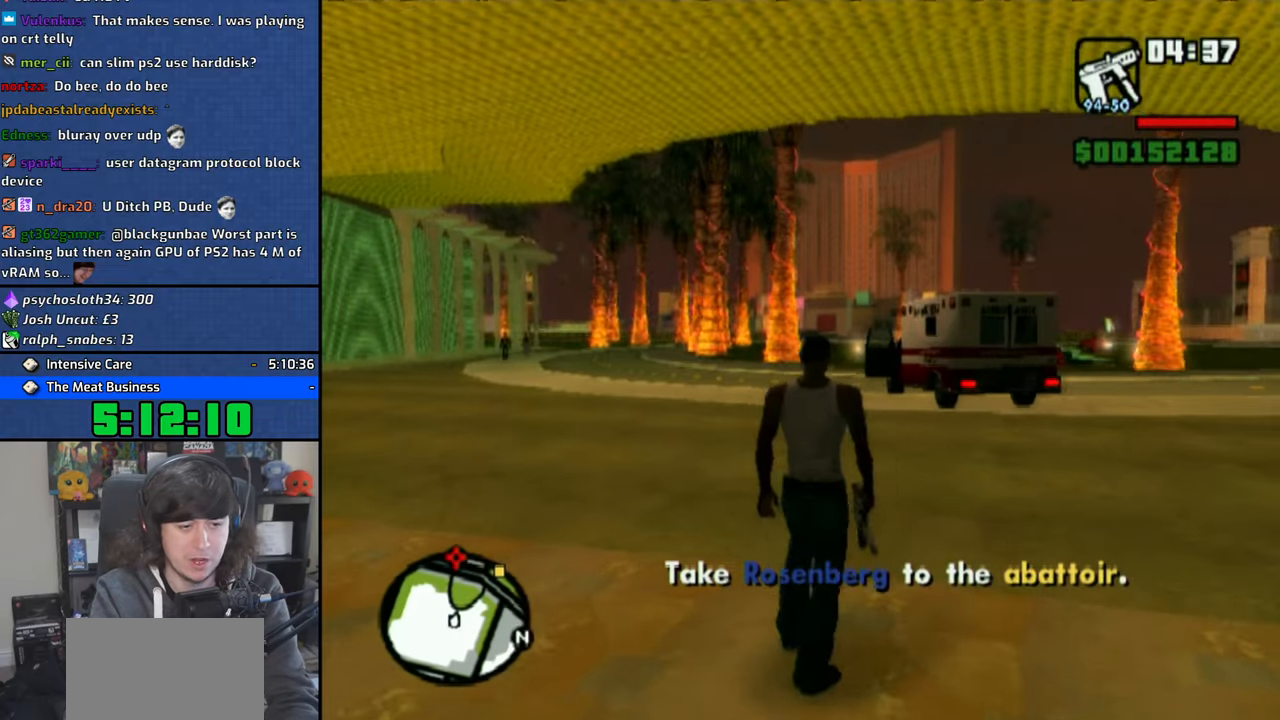
{"buttons": [], "left_stick": "up", "right_stick": "center", "events": [[83, "CROSS", "up"], [166, "CROSS", "down"], [283, "CROSS", "up"], [350, "CROSS", "down"], [466, "CROSS", "up"]]}
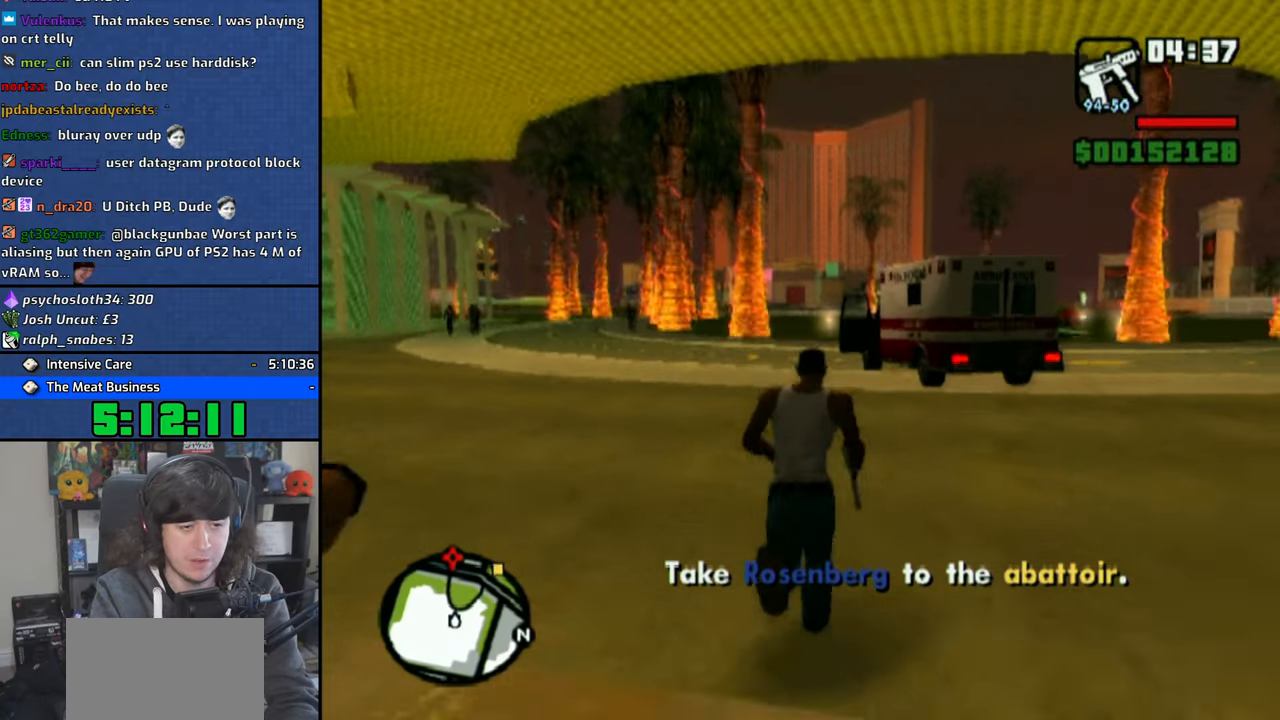
{"buttons": [], "left_stick": "up", "right_stick": "center", "events": [[33, "CROSS", "down"], [150, "CROSS", "up"], [216, "CROSS", "down"], [333, "CROSS", "up"], [400, "CROSS", "down"], [500, "CROSS", "up"]]}
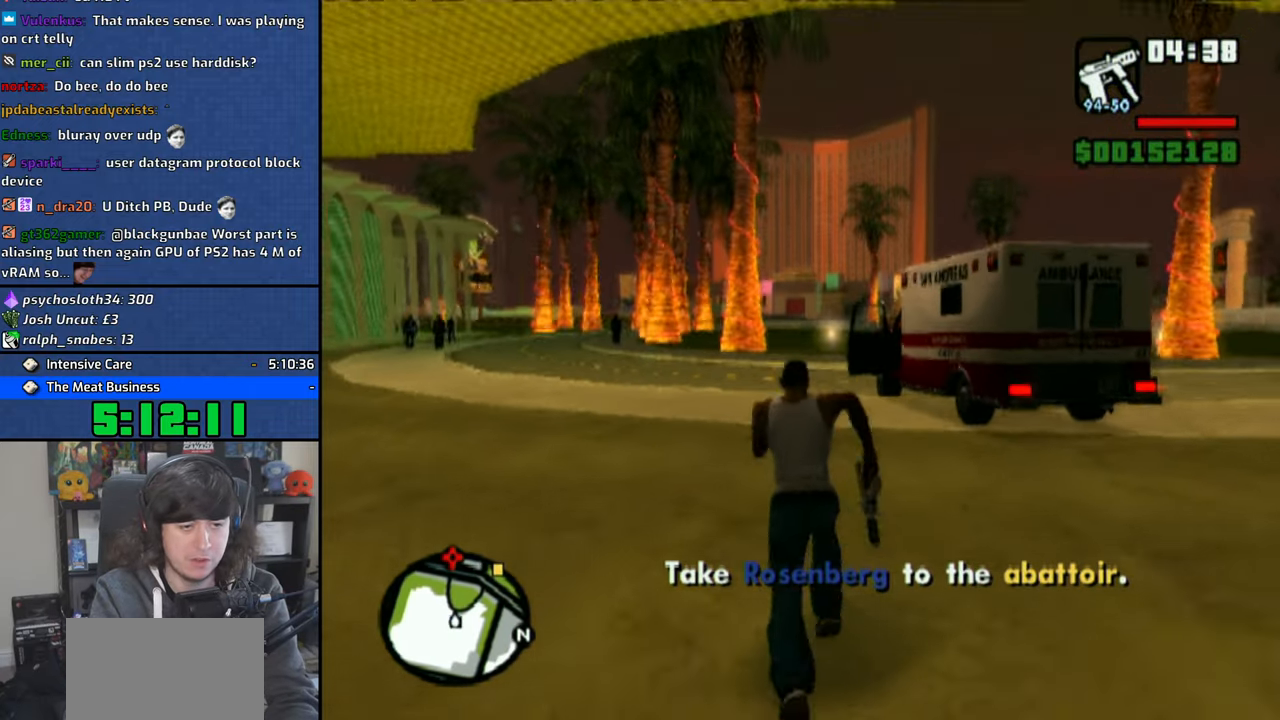
{"buttons": [], "left_stick": "up-right", "right_stick": "center", "events": [[66, "CROSS", "down"], [150, "CROSS", "up"], [216, "CROSS", "down"], [450, "CROSS", "up"], [466, "left_stick", "up-right"]]}
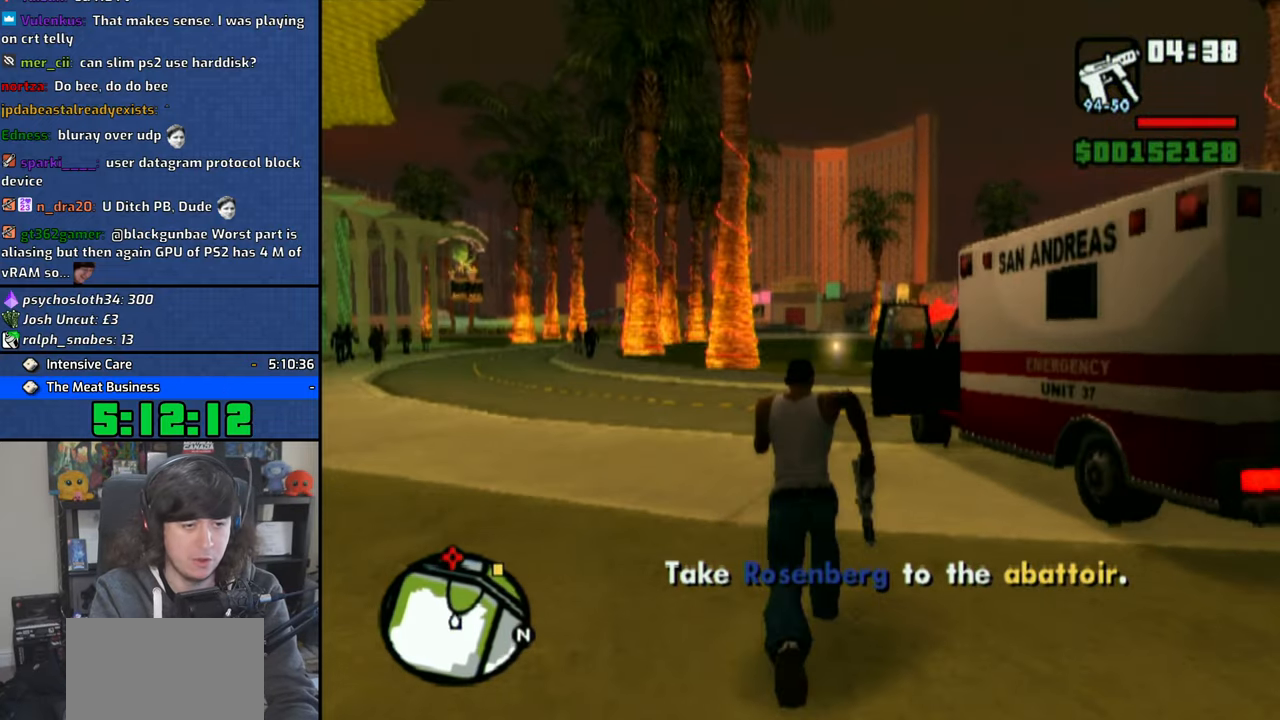
{"buttons": [], "left_stick": "center", "right_stick": "center", "events": [[50, "TRIANGLE", "down"], [150, "TRIANGLE", "up"], [183, "left_stick", "center"], [216, "TRIANGLE", "down"], [333, "TRIANGLE", "up"], [383, "TRIANGLE", "down"], [500, "TRIANGLE", "up"]]}
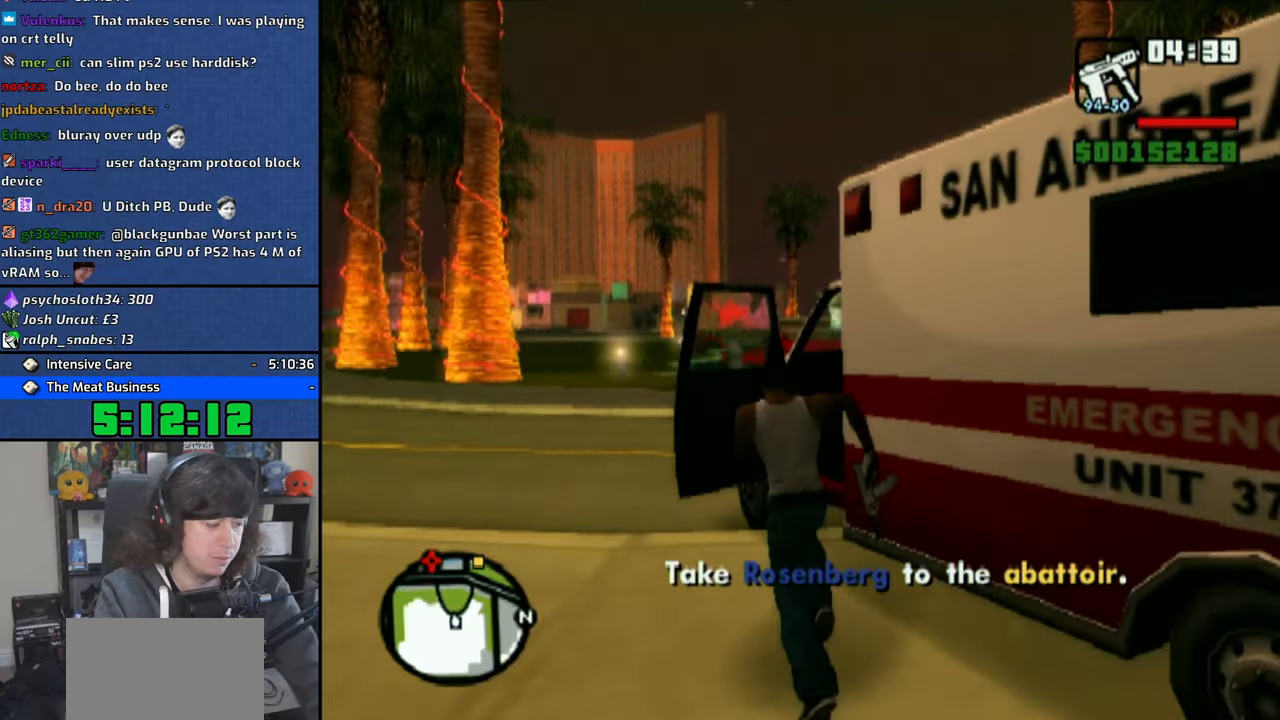
{"buttons": [], "left_stick": "center", "right_stick": "center", "events": []}
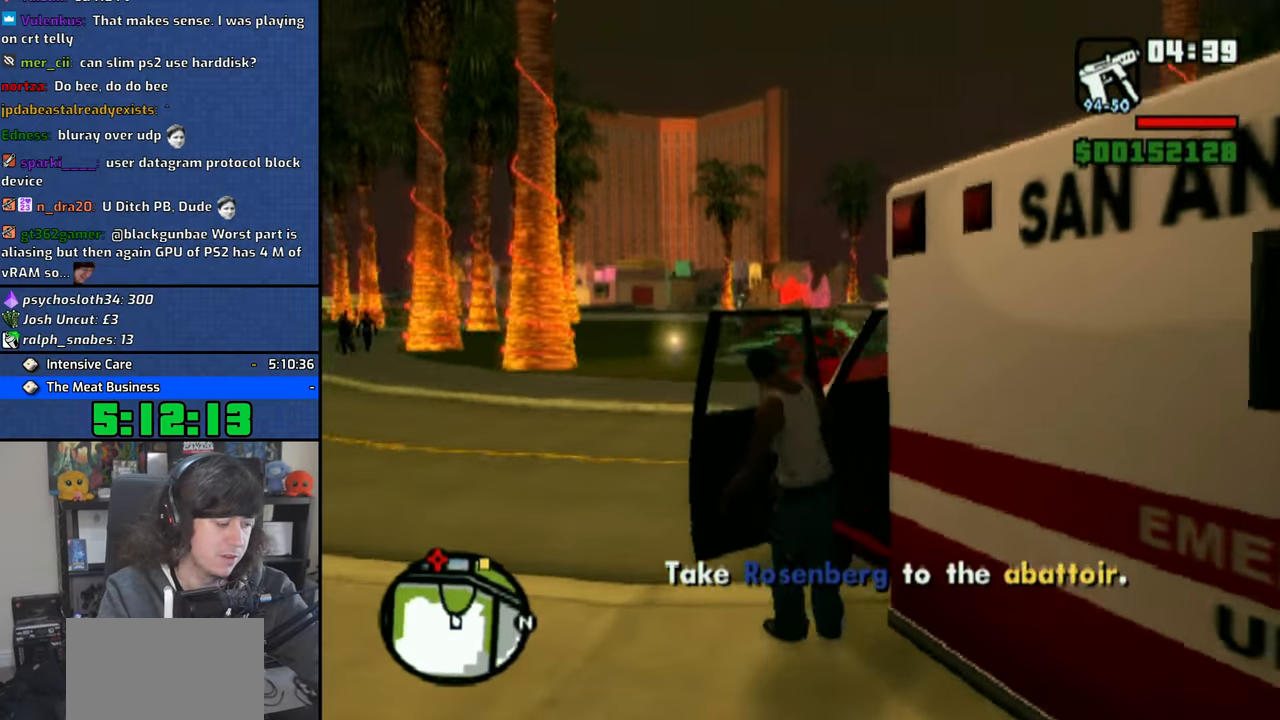
{"buttons": [], "left_stick": "center", "right_stick": "center", "events": []}
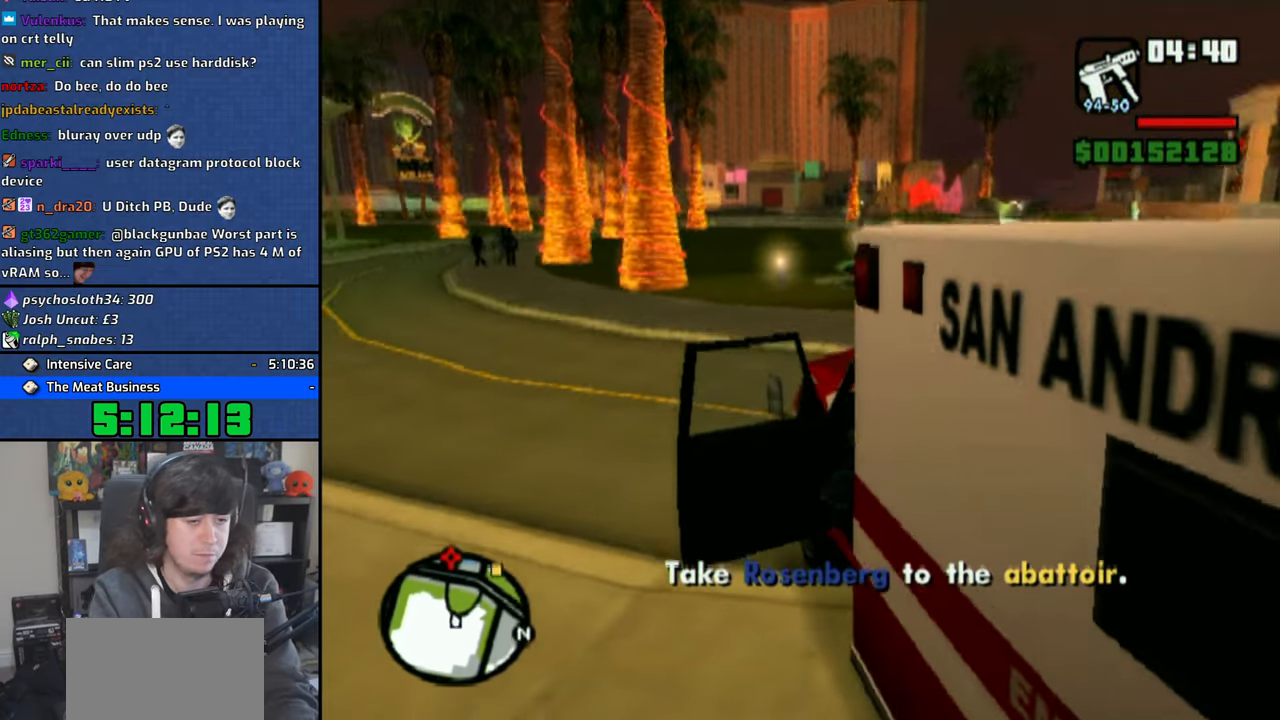
{"buttons": [], "left_stick": "center", "right_stick": "center", "events": [[83, "left_stick", "up-left"], [416, "left_stick", "center"]]}
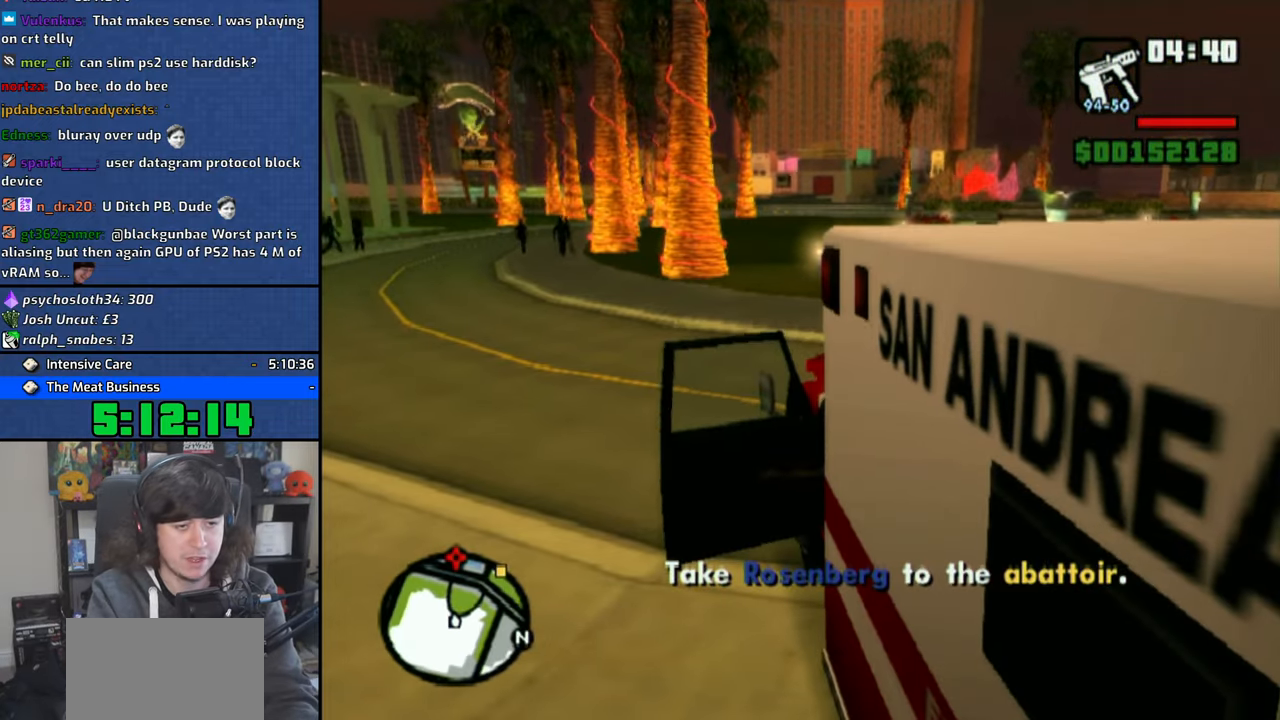
{"buttons": [], "left_stick": "center", "right_stick": "center", "events": []}
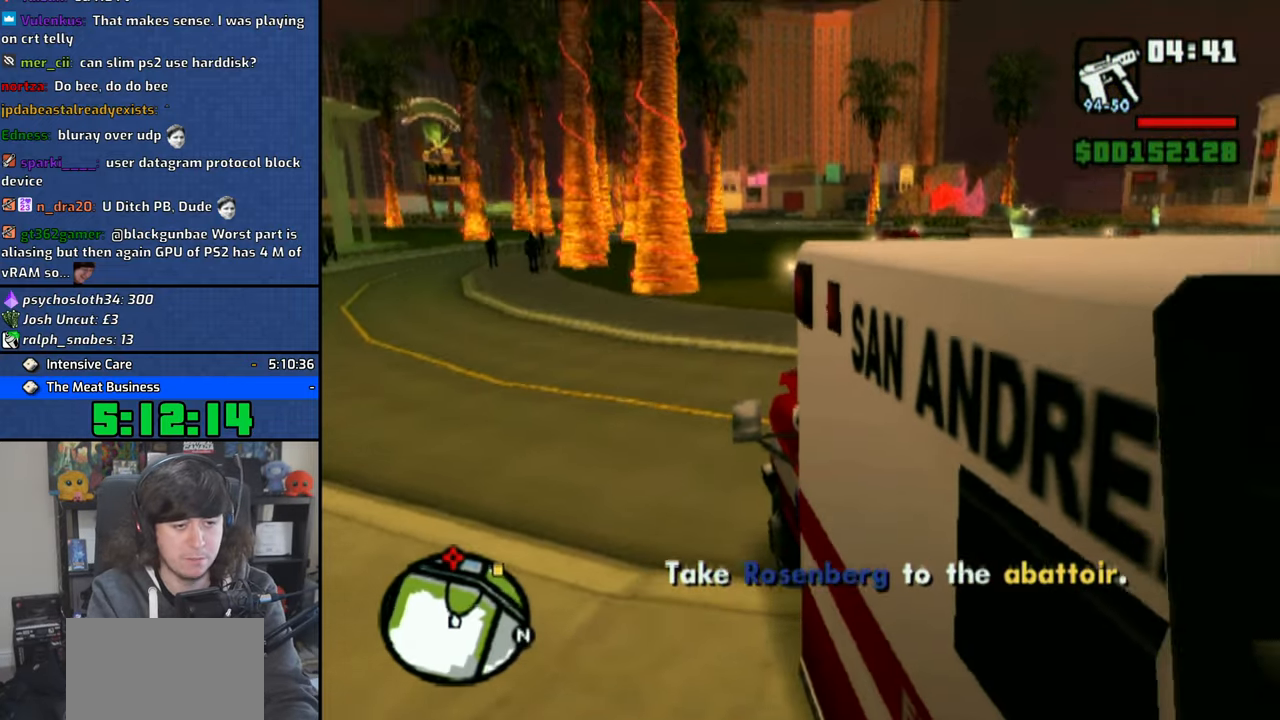
{"buttons": [], "left_stick": "up-left", "right_stick": "center", "events": [[66, "left_stick", "up-left"], [233, "SQUARE", "down"], [333, "SQUARE", "up"]]}
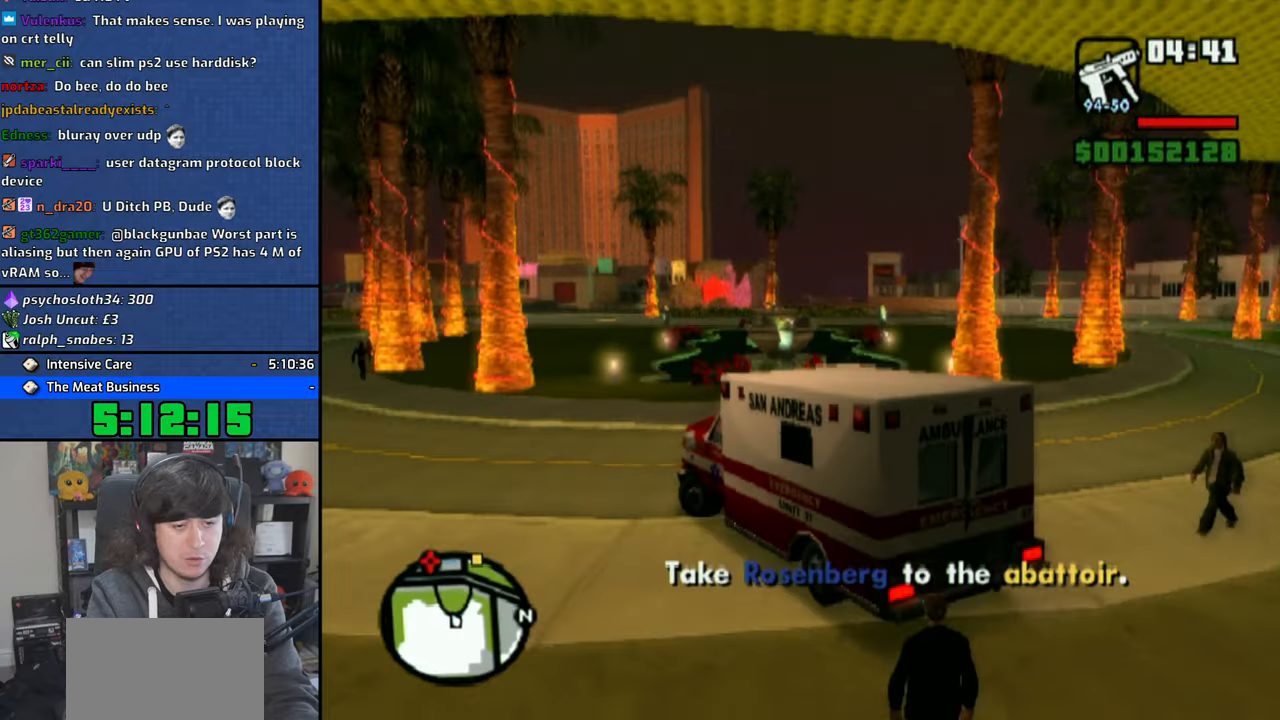
{"buttons": [], "left_stick": "center", "right_stick": "center", "events": [[200, "left_stick", "center"]]}
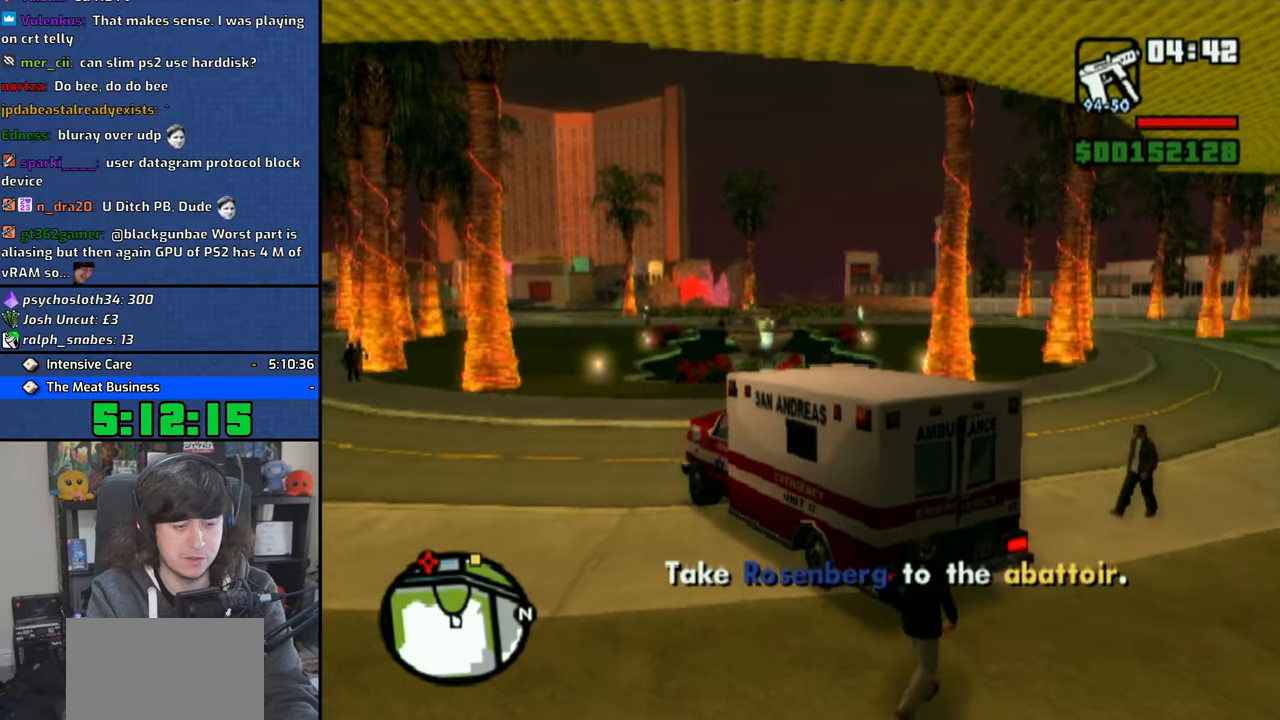
{"buttons": [], "left_stick": "center", "right_stick": "center", "events": []}
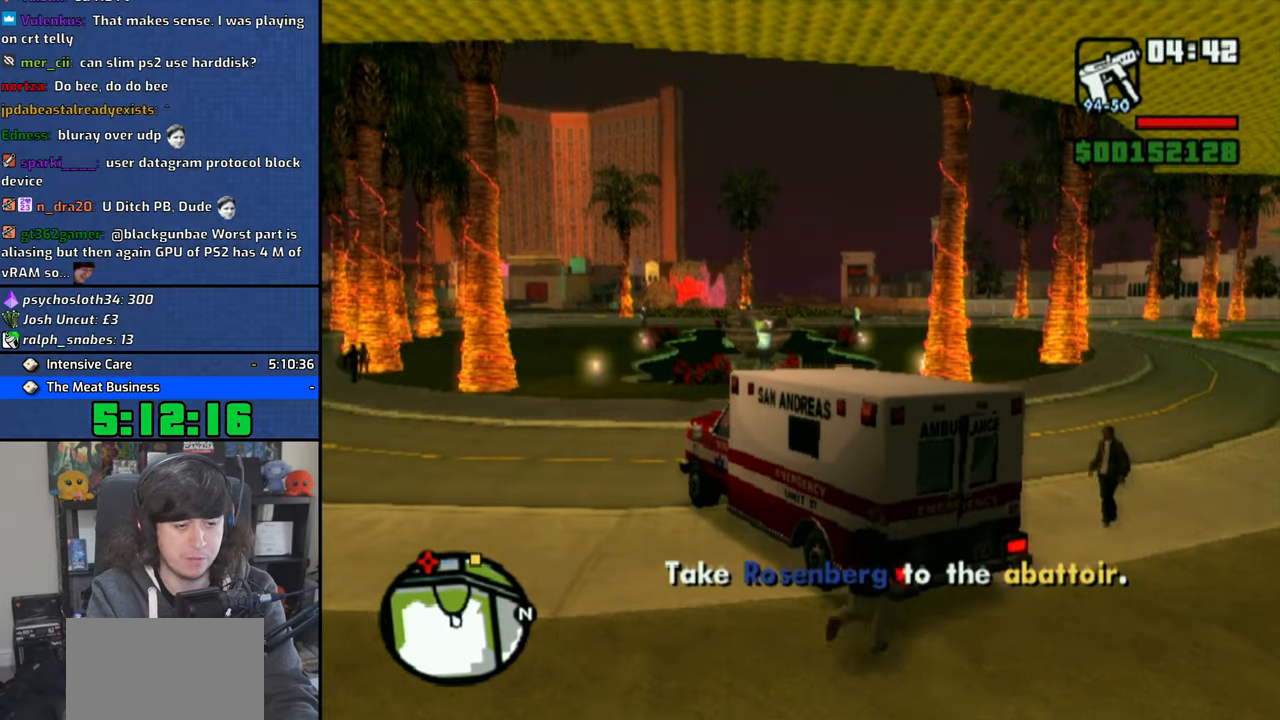
{"buttons": [], "left_stick": "center", "right_stick": "center", "events": []}
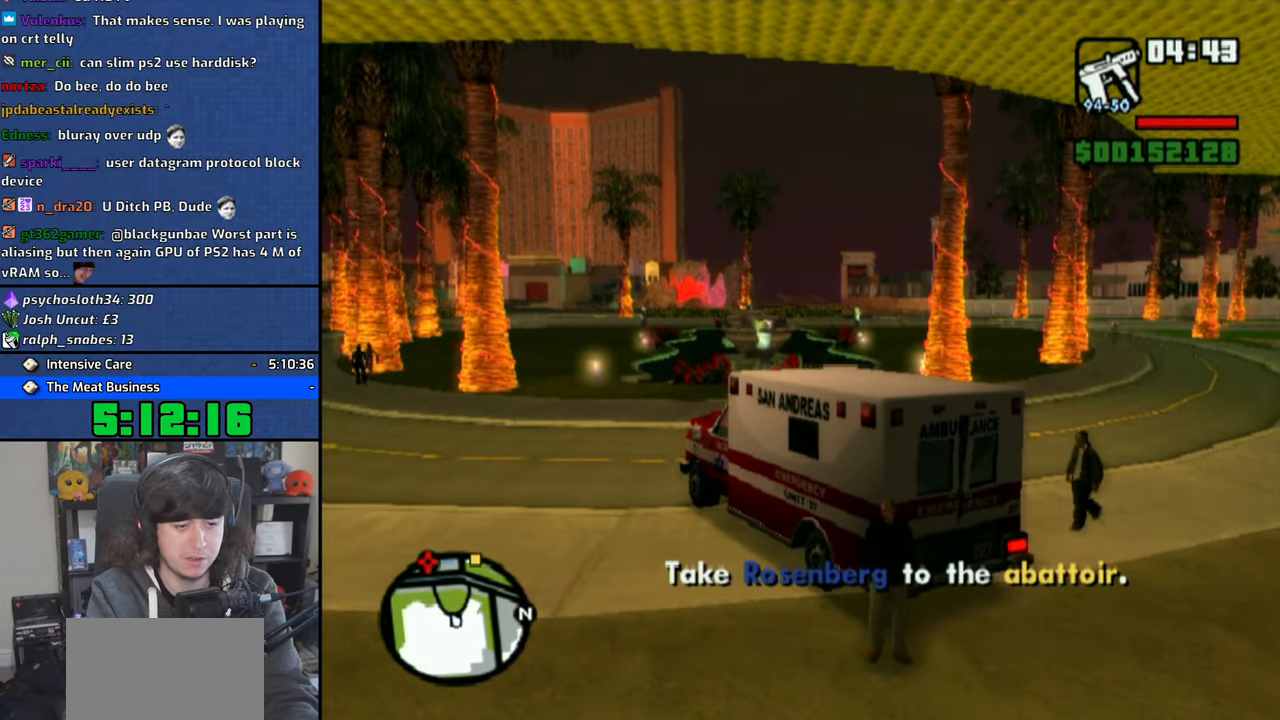
{"buttons": ["CROSS"], "left_stick": "right", "right_stick": "center", "events": [[316, "CROSS", "down"], [333, "left_stick", "right"]]}
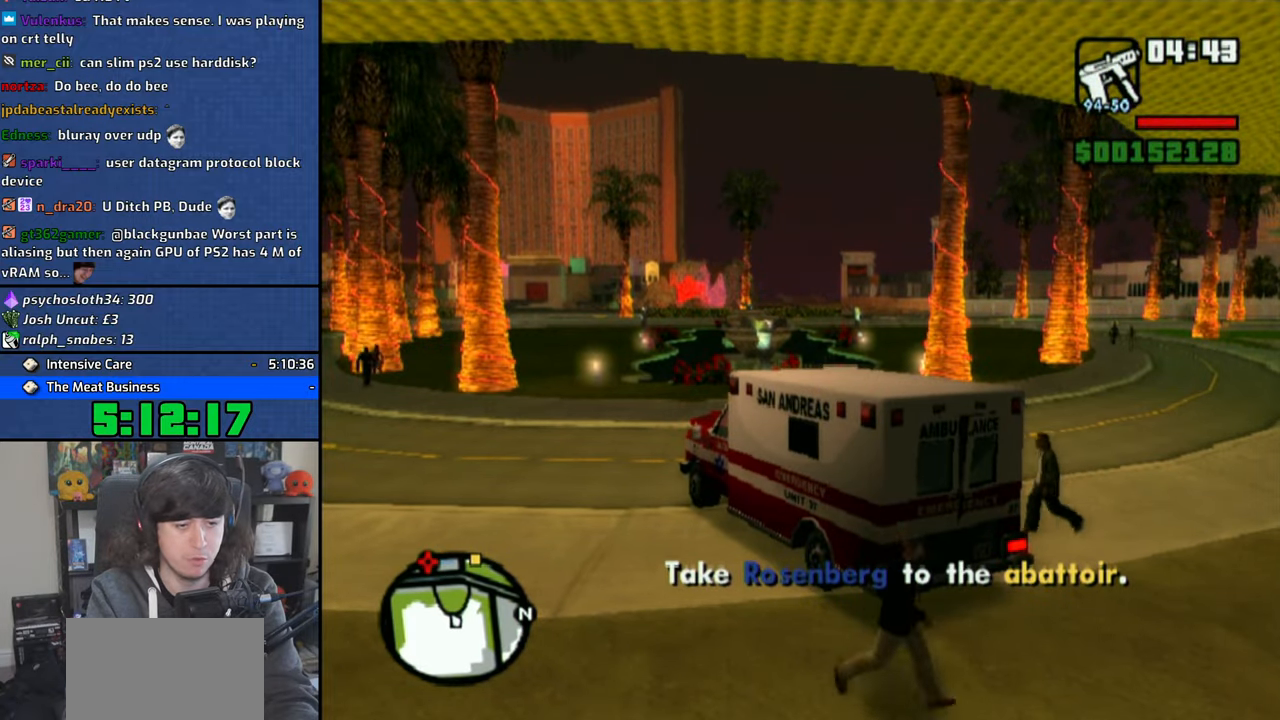
{"buttons": [], "left_stick": "right", "right_stick": "center", "events": [[366, "CROSS", "up"]]}
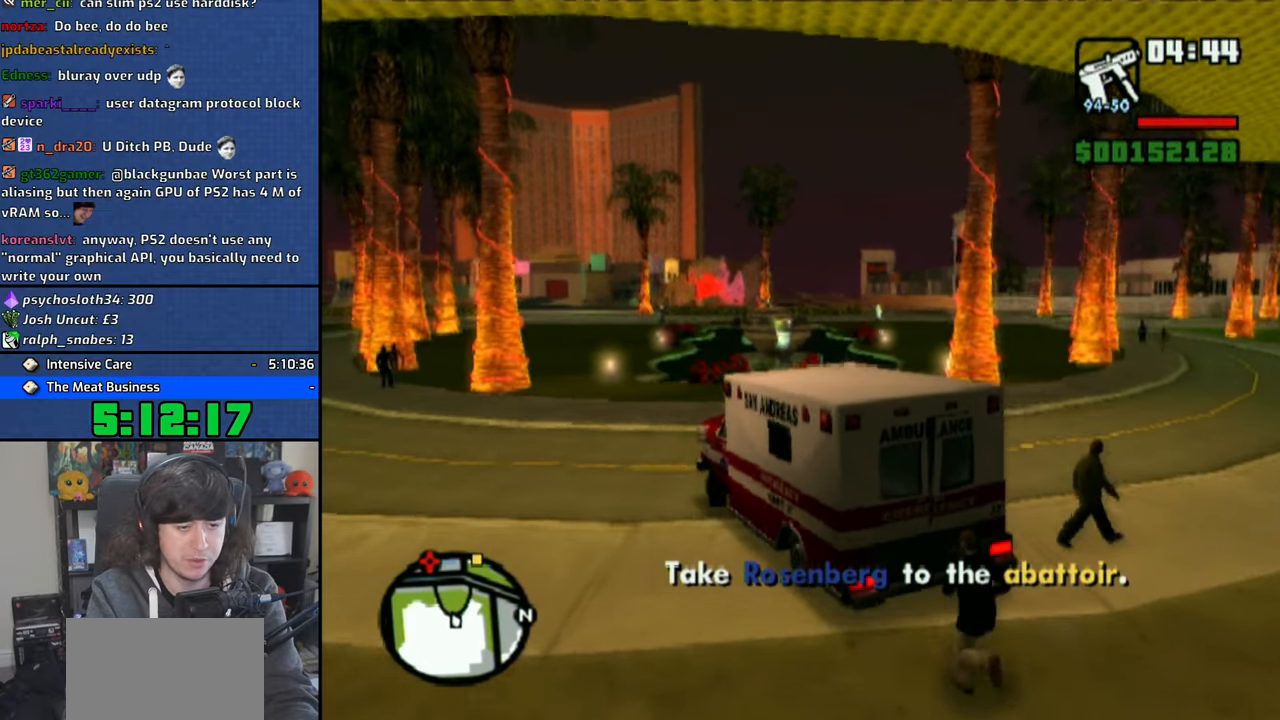
{"buttons": [], "left_stick": "right", "right_stick": "center", "events": []}
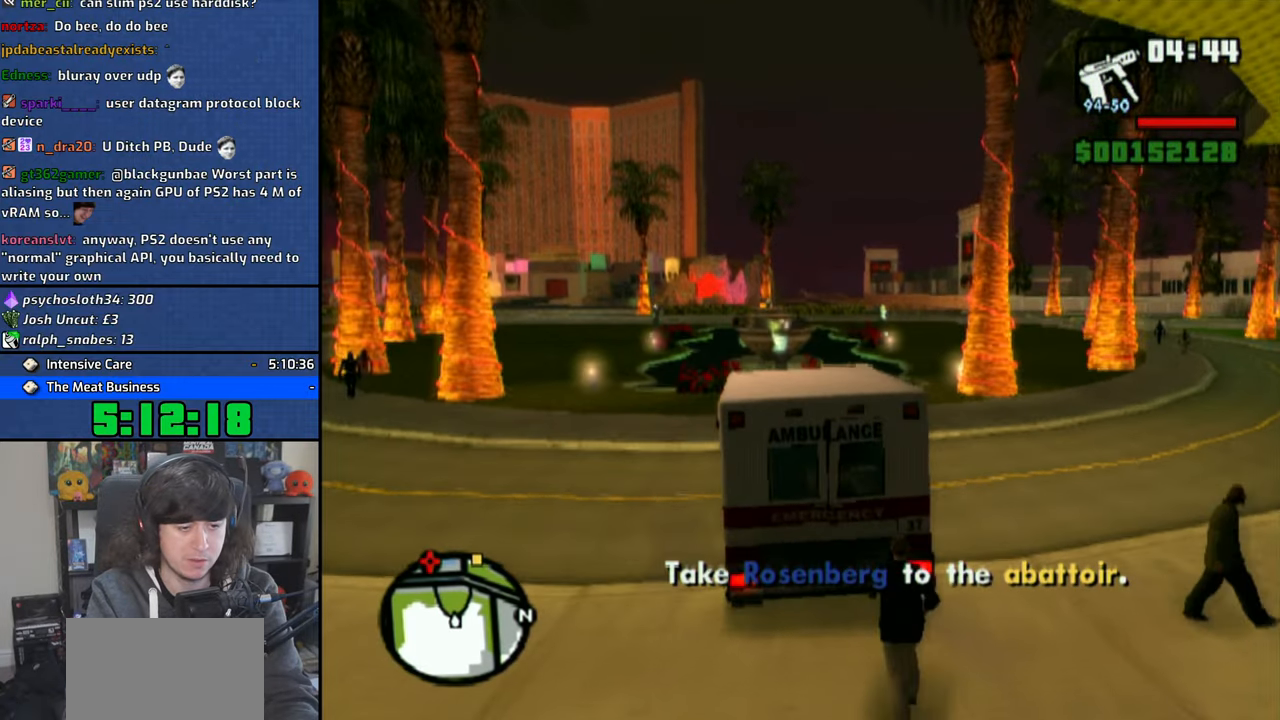
{"buttons": [], "left_stick": "right", "right_stick": "center", "events": []}
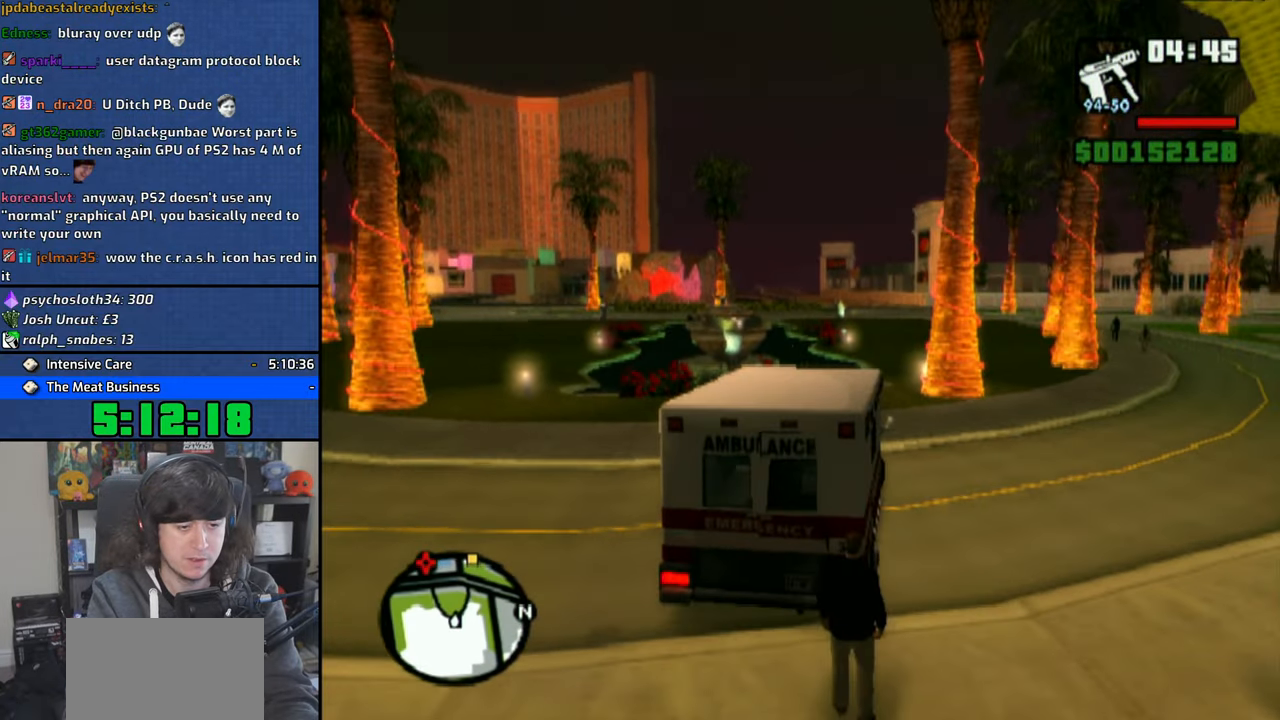
{"buttons": [], "left_stick": "left", "right_stick": "center", "events": [[366, "SQUARE", "down"], [366, "left_stick", "left"], [500, "SQUARE", "up"]]}
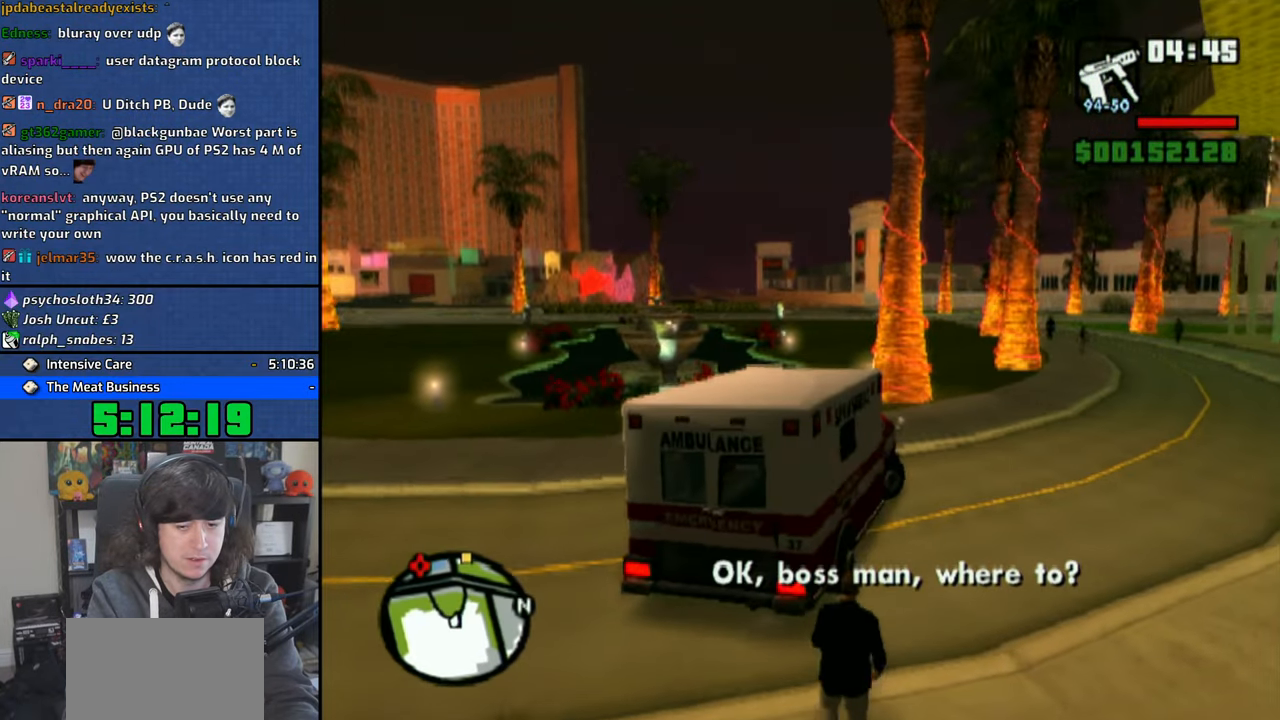
{"buttons": [], "left_stick": "left", "right_stick": "center", "events": [[66, "SQUARE", "down"], [150, "SQUARE", "up"], [233, "SQUARE", "down"], [316, "SQUARE", "up"]]}
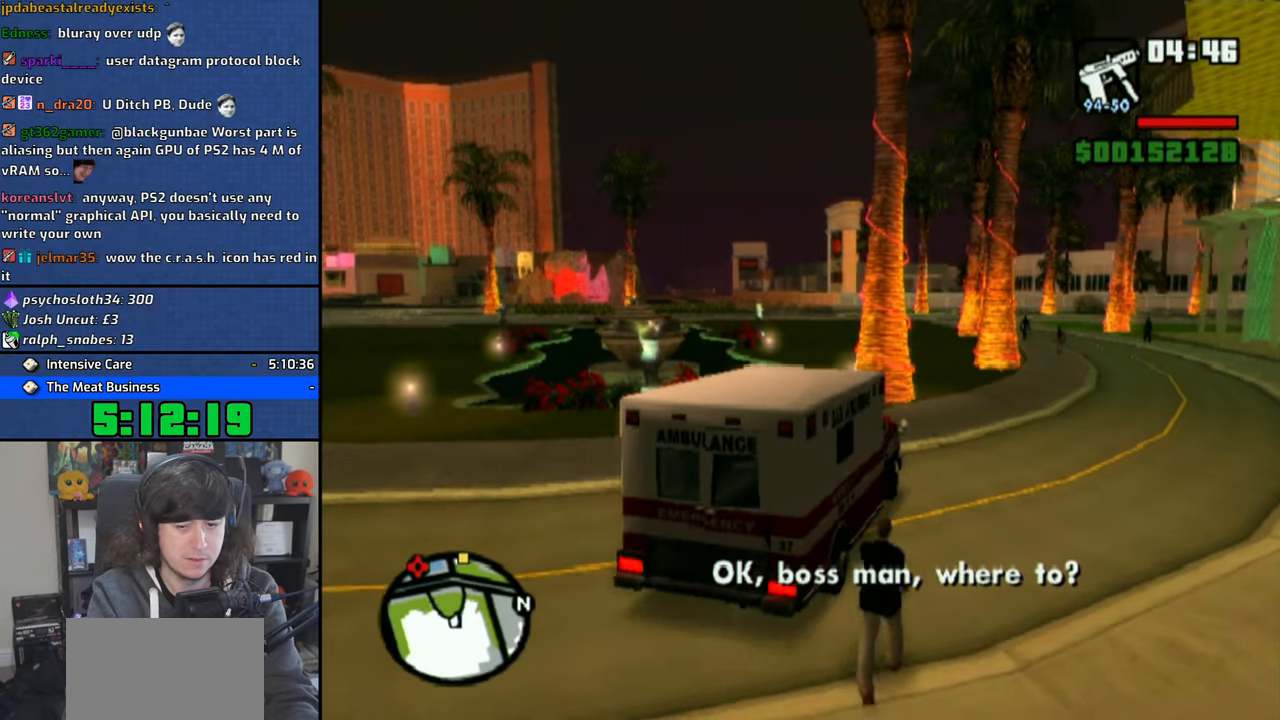
{"buttons": [], "left_stick": "center", "right_stick": "center", "events": [[300, "left_stick", "center"]]}
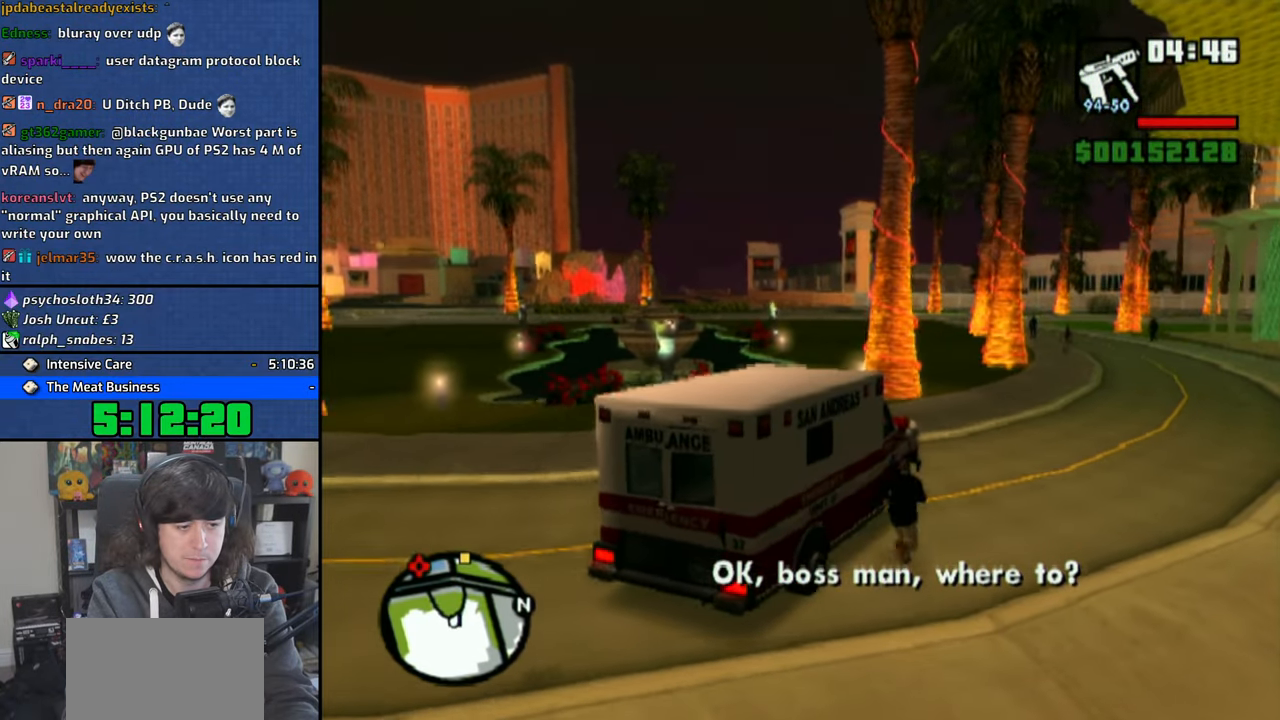
{"buttons": [], "left_stick": "right", "right_stick": "center", "events": [[33, "CROSS", "down"], [116, "CROSS", "up"], [150, "left_stick", "right"], [216, "CROSS", "down"], [300, "CROSS", "up"], [383, "CROSS", "down"], [466, "CROSS", "up"]]}
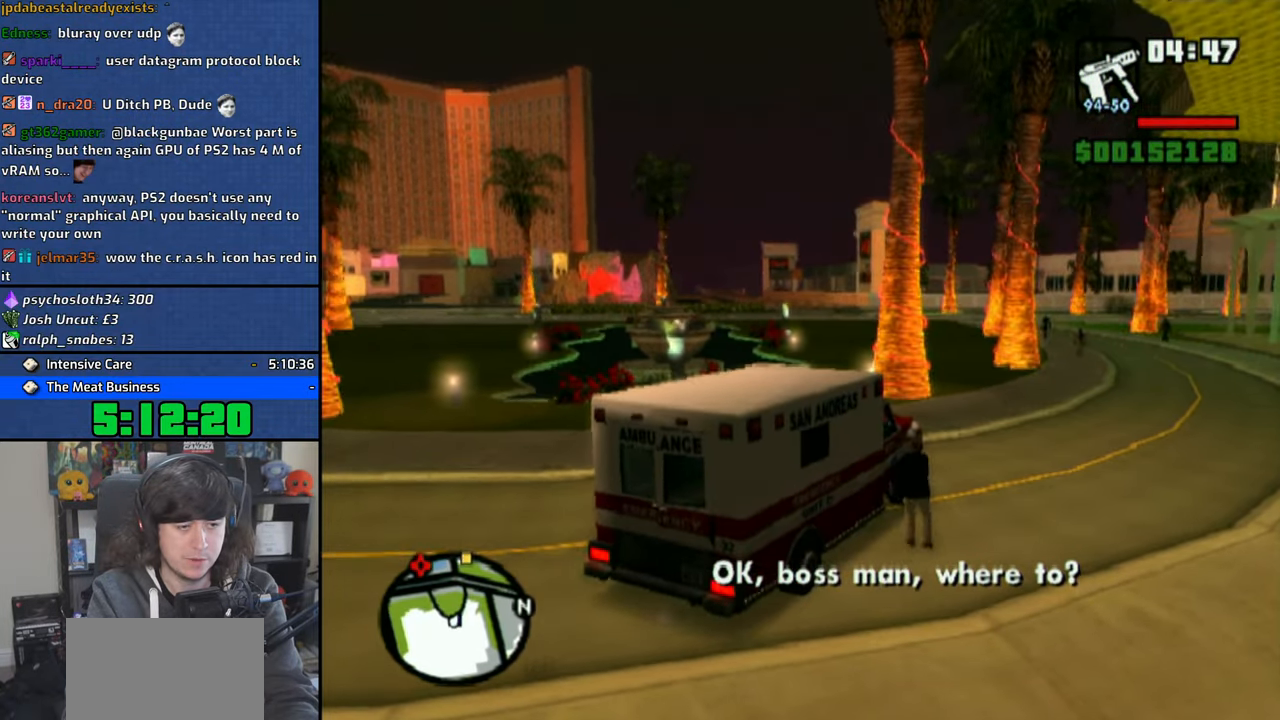
{"buttons": [], "left_stick": "right", "right_stick": "center", "events": [[66, "CROSS", "down"], [116, "CROSS", "up"], [266, "CROSS", "down"], [300, "CROSS", "up"]]}